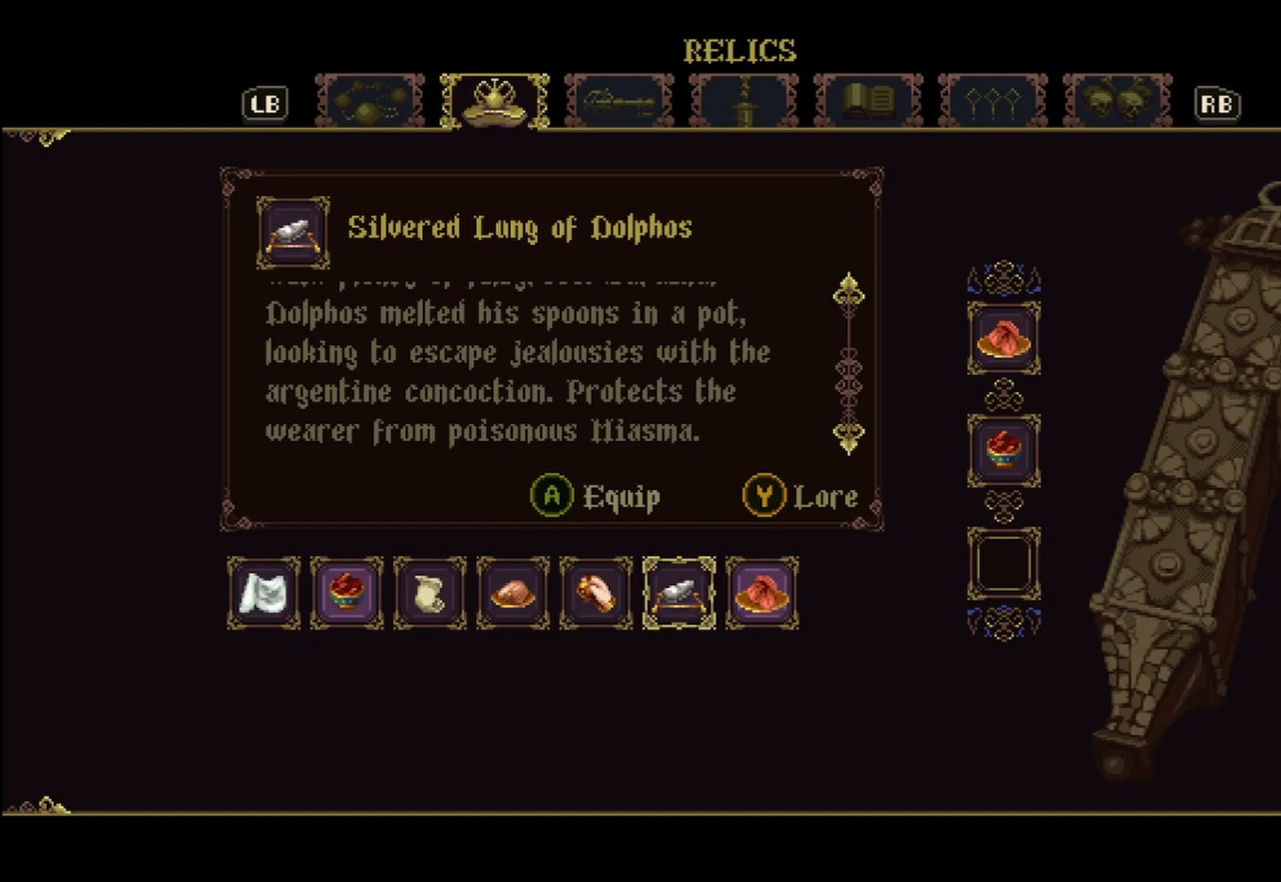
Gameplay with a controller (Xbox layout); each line is a JSON object with the inputs held at the frame after it. "events" lists button and stick changes between this image and that frame as [ms after this image, input, new state], when the widget could be followed in between.
{"buttons": [], "left_stick": "center", "right_stick": "down", "events": [[125, "left_stick", "center"], [375, "right_stick", "down"]]}
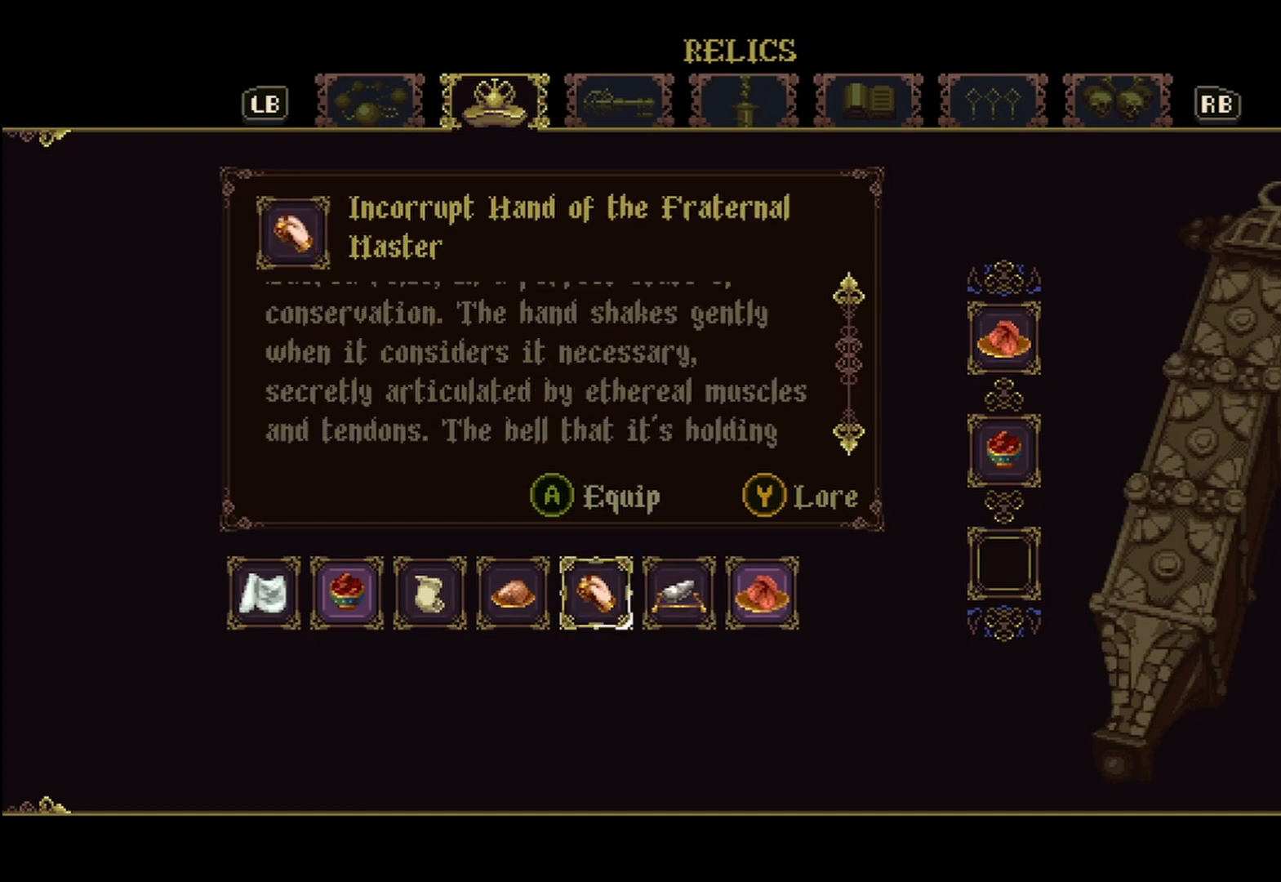
{"buttons": [], "left_stick": "center", "right_stick": "down", "events": []}
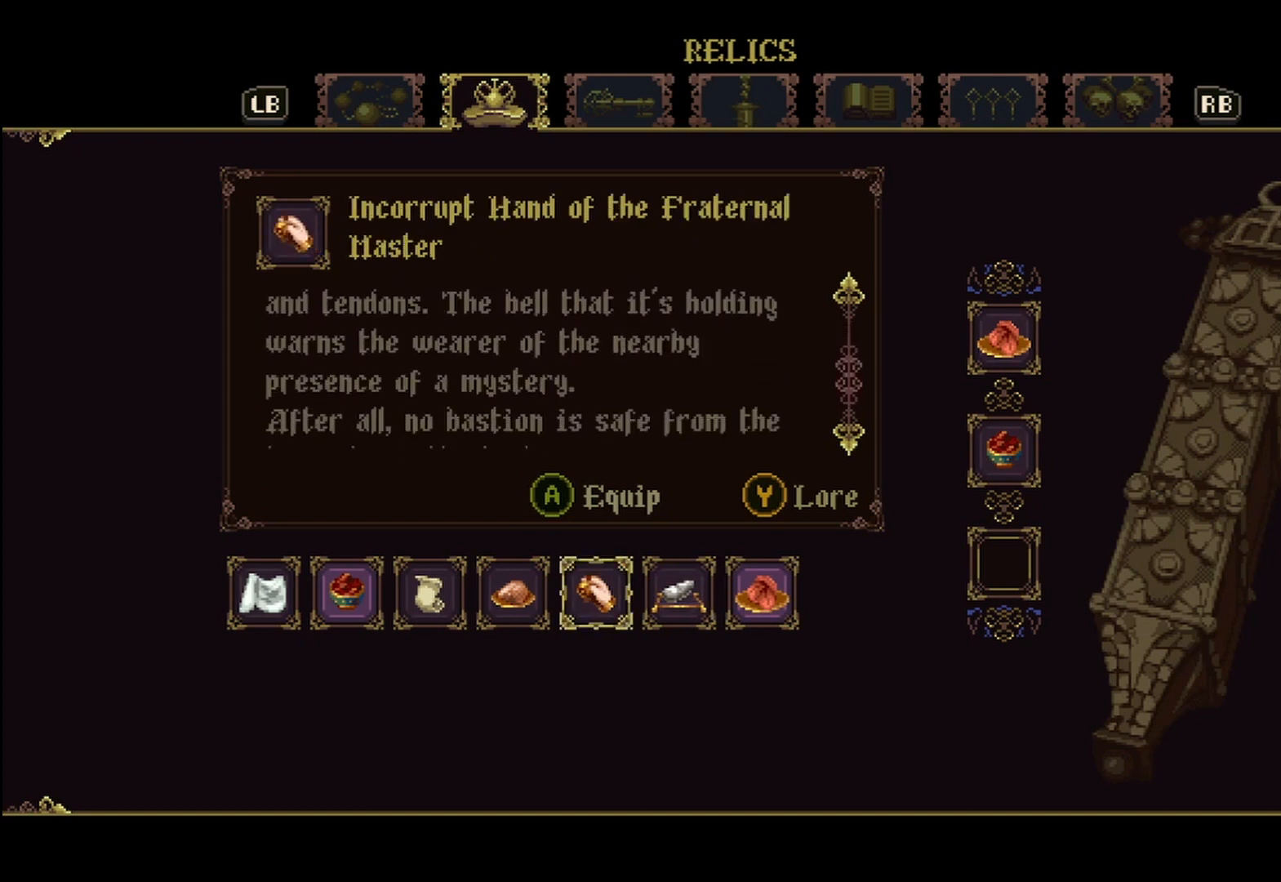
{"buttons": [], "left_stick": "center", "right_stick": "center", "events": [[375, "right_stick", "center"]]}
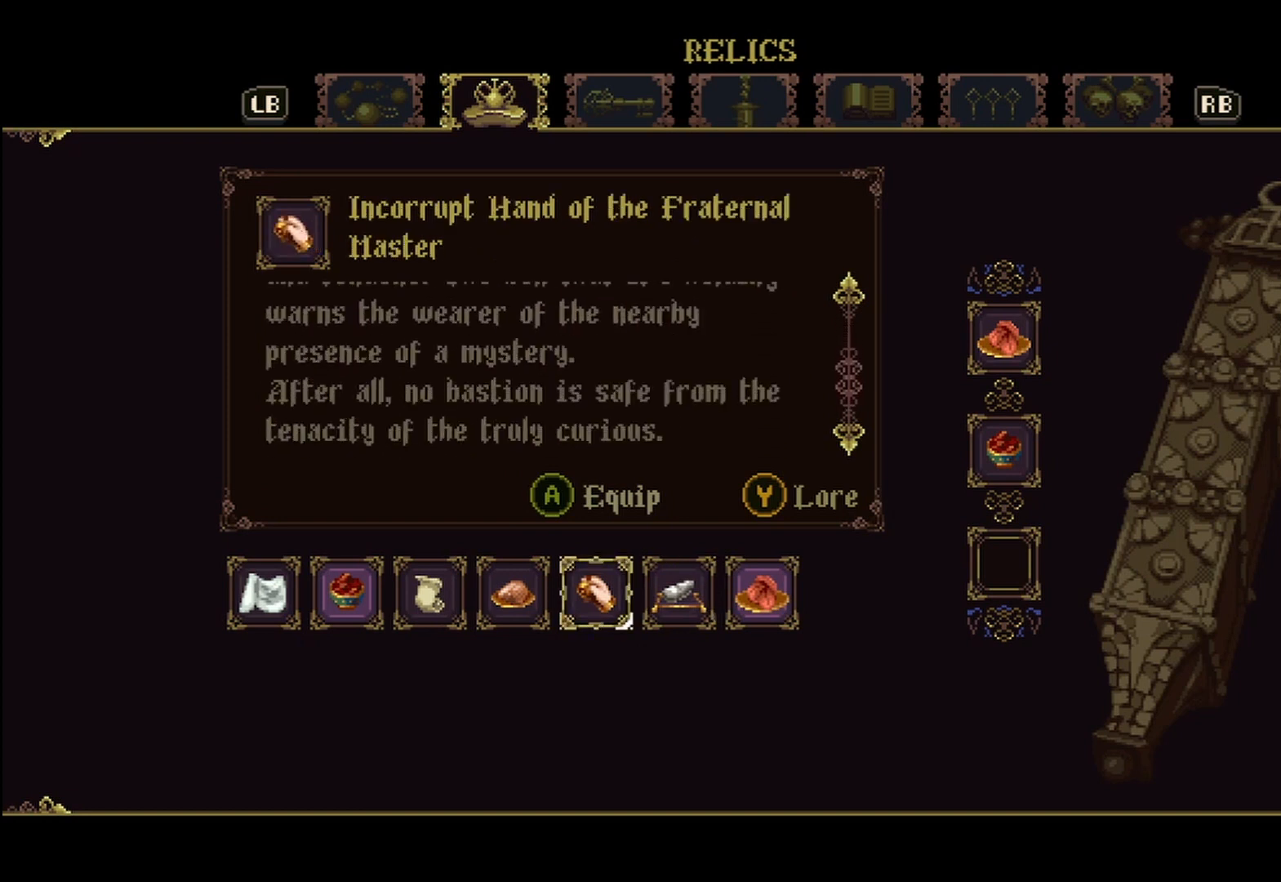
{"buttons": [], "left_stick": "center", "right_stick": "center", "events": []}
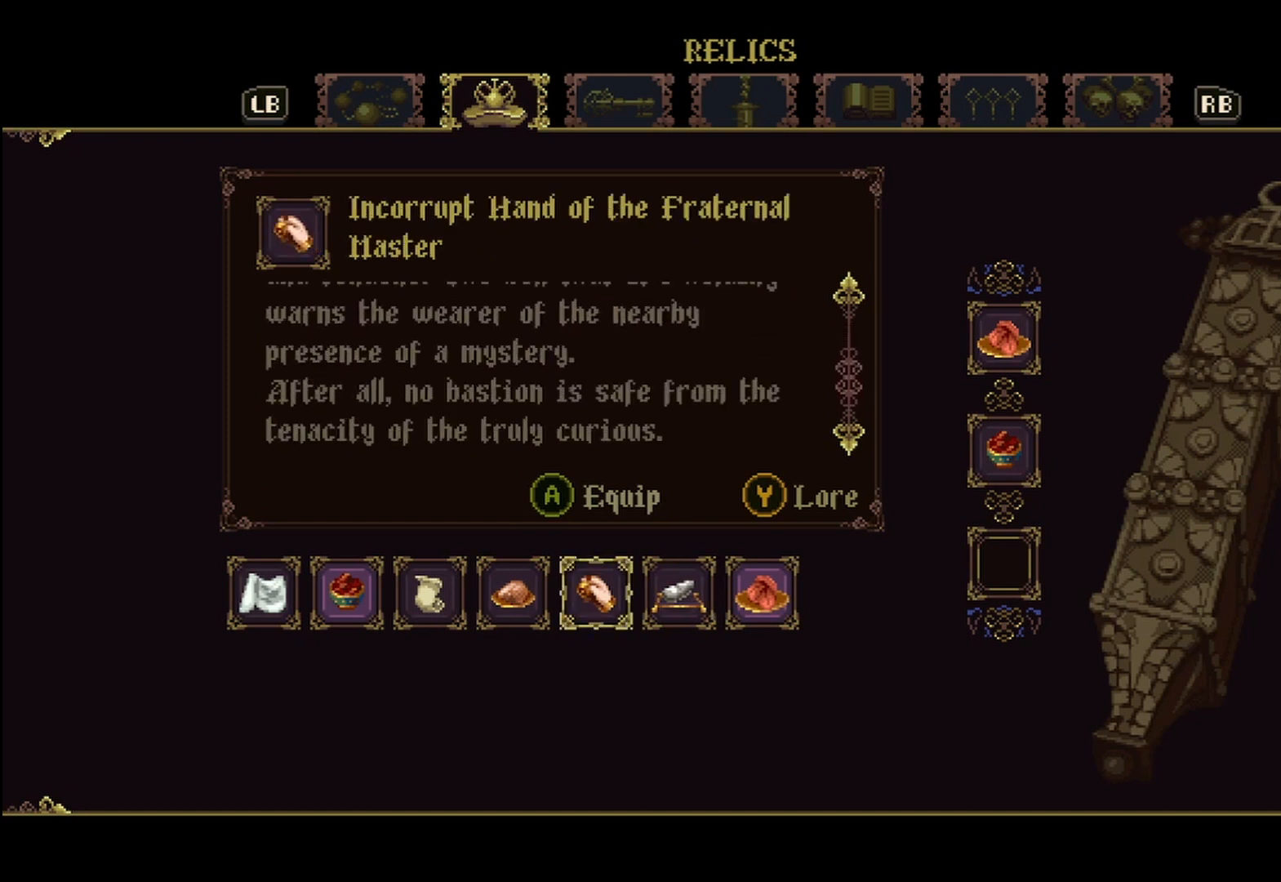
{"buttons": [], "left_stick": "center", "right_stick": "center", "events": []}
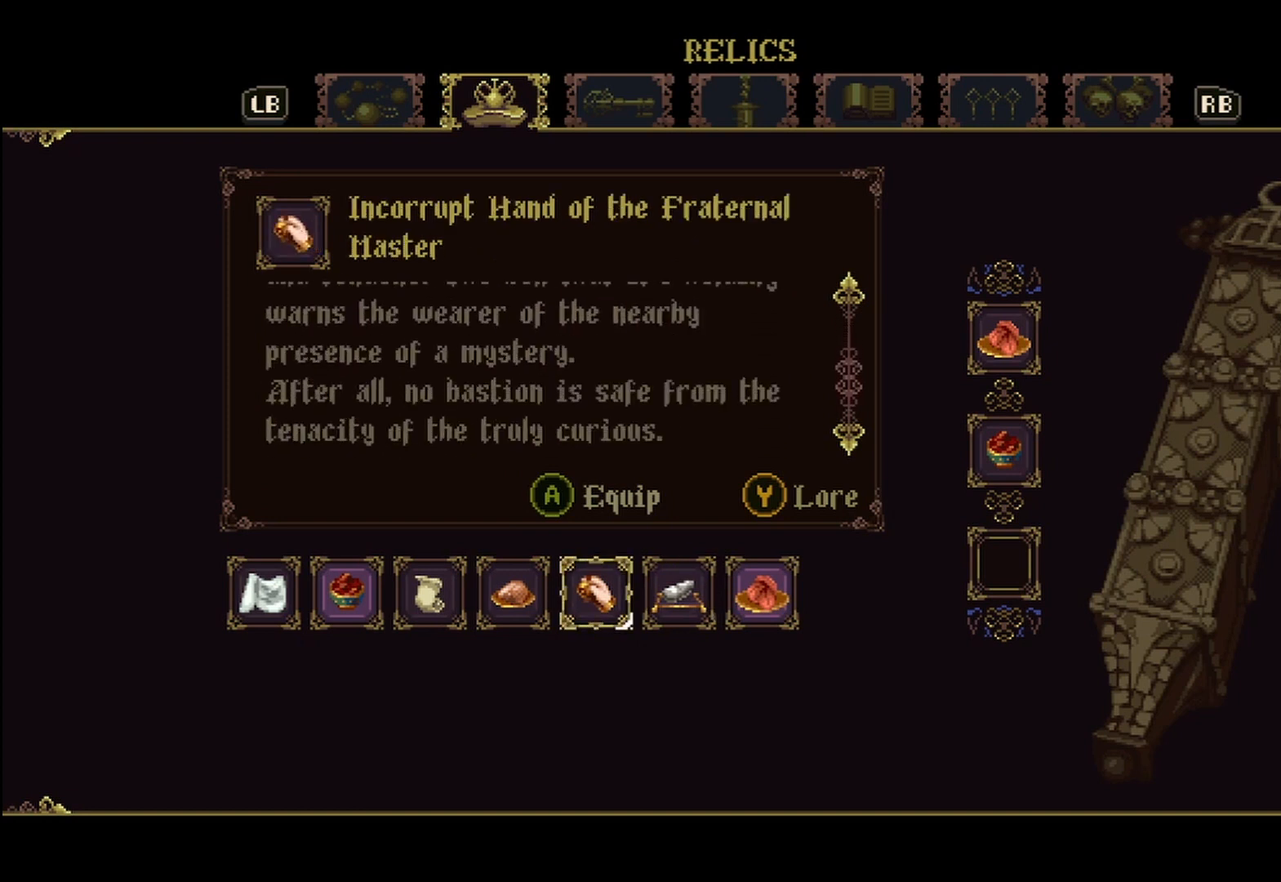
{"buttons": [], "left_stick": "center", "right_stick": "center", "events": []}
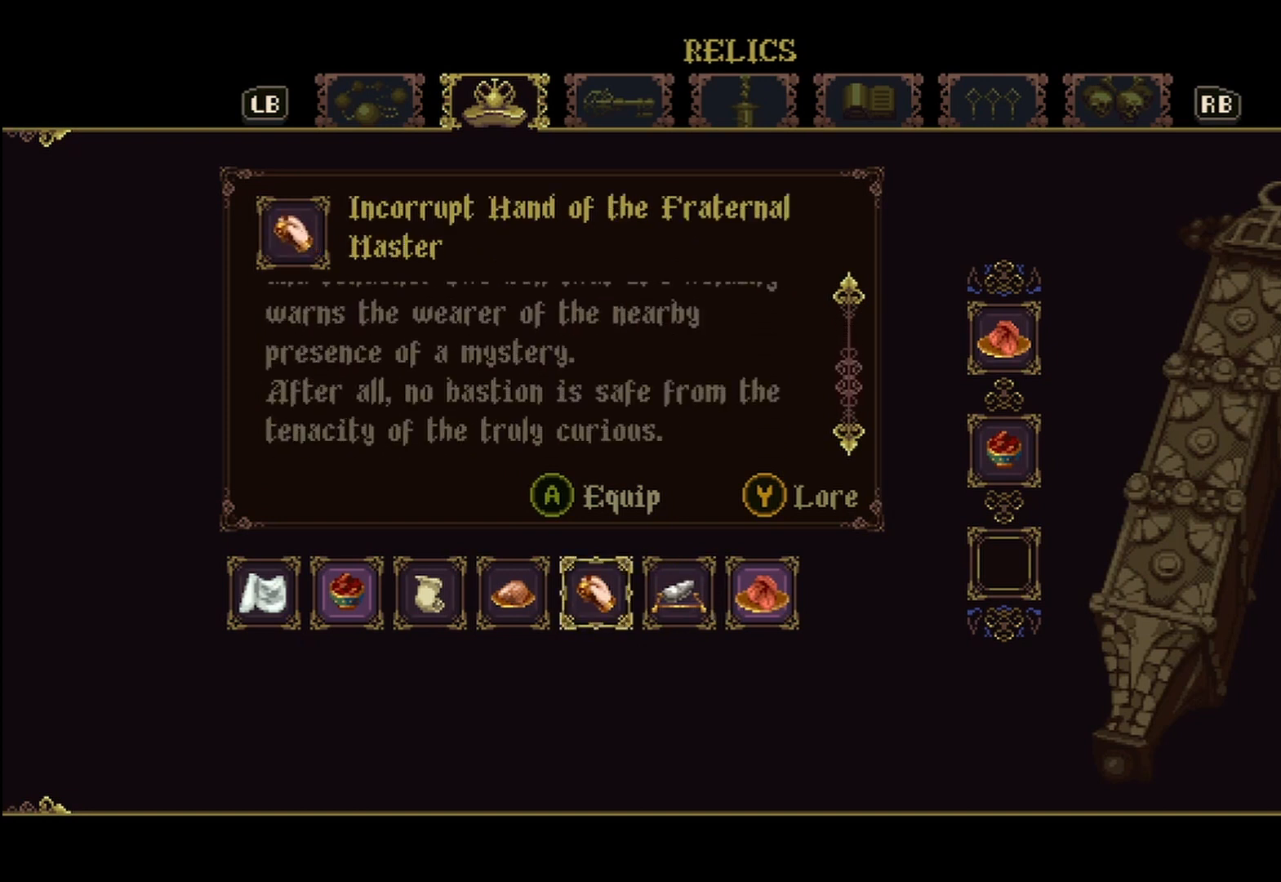
{"buttons": [], "left_stick": "center", "right_stick": "center", "events": []}
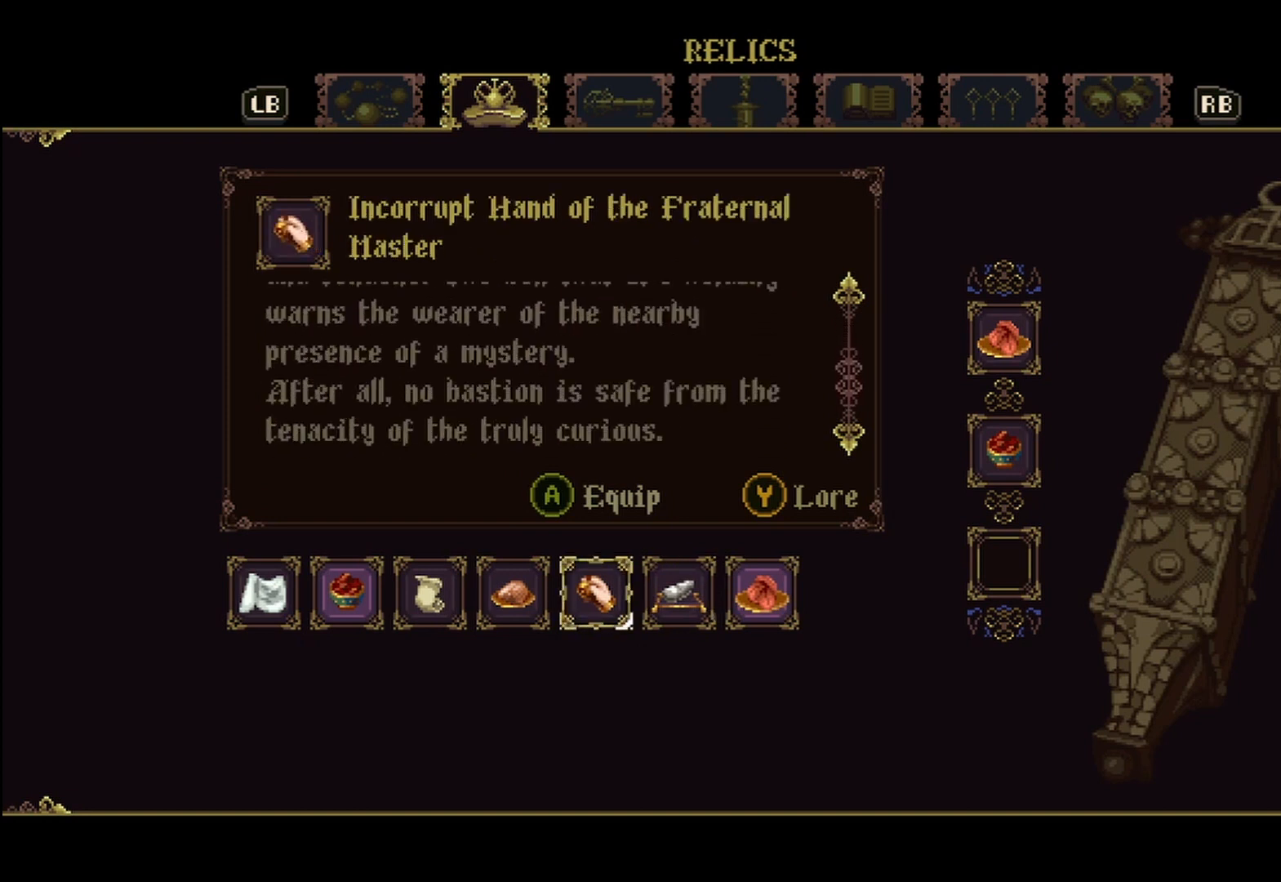
{"buttons": [], "left_stick": "center", "right_stick": "center", "events": []}
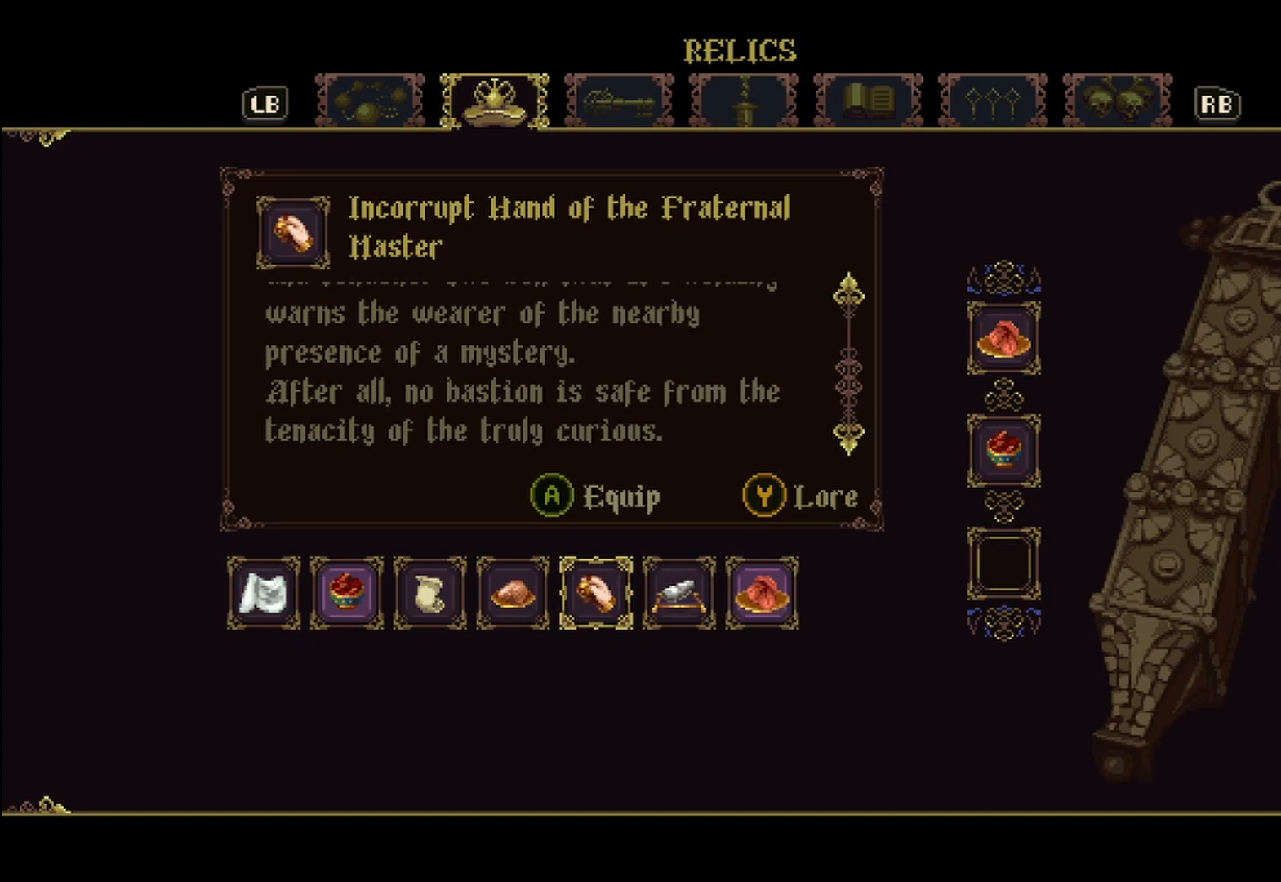
{"buttons": [], "left_stick": "center", "right_stick": "center", "events": []}
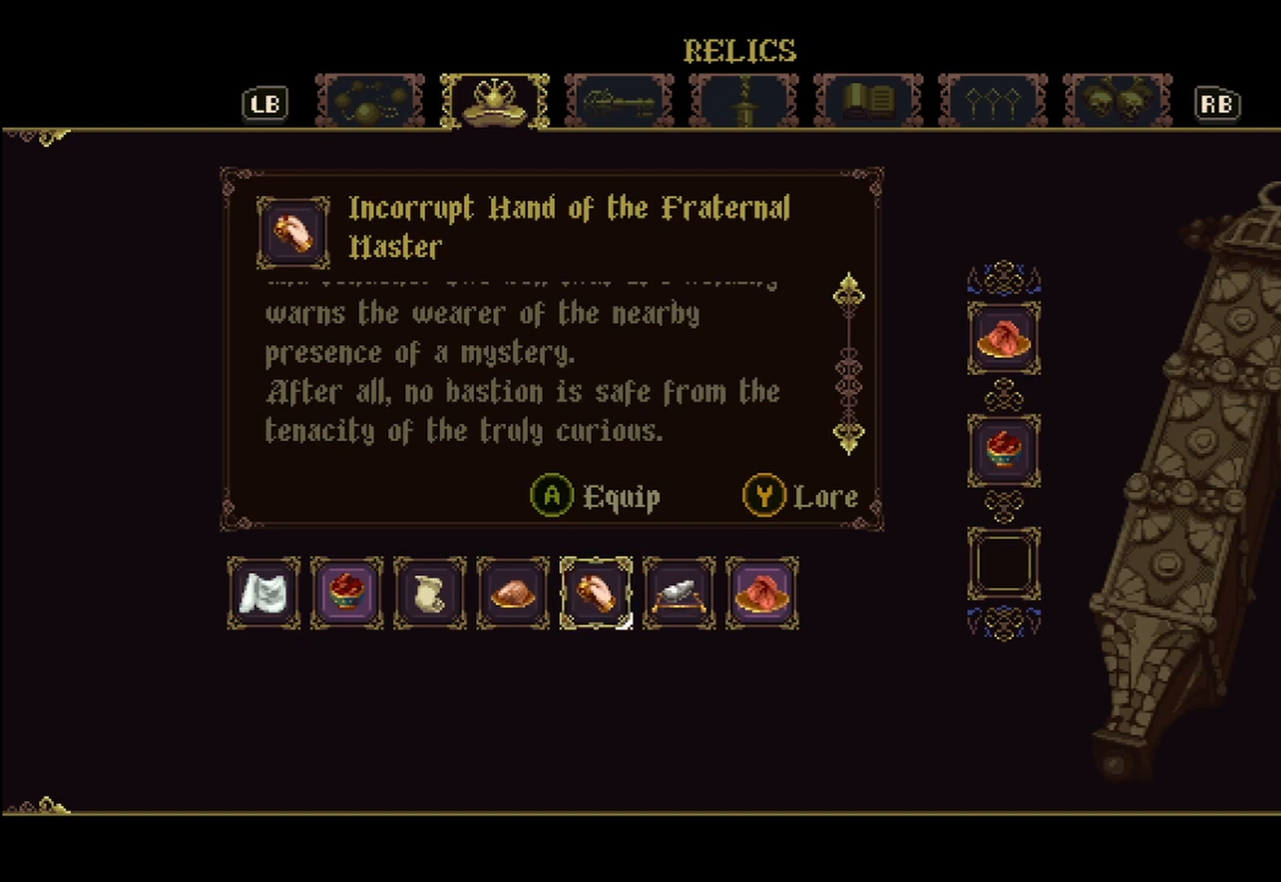
{"buttons": [], "left_stick": "left", "right_stick": "center", "events": [[500, "left_stick", "left"]]}
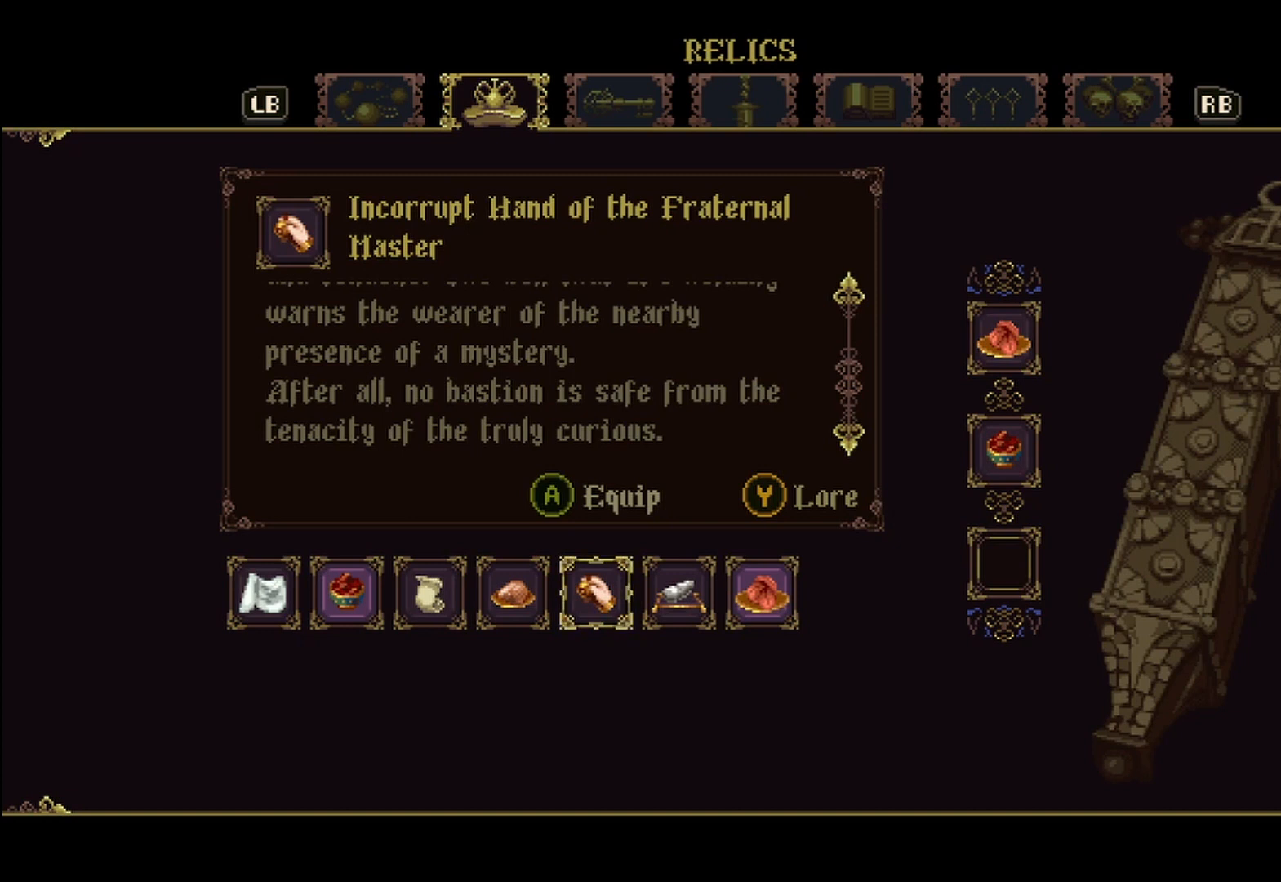
{"buttons": [], "left_stick": "center", "right_stick": "down", "events": [[167, "left_stick", "center"], [375, "right_stick", "down"]]}
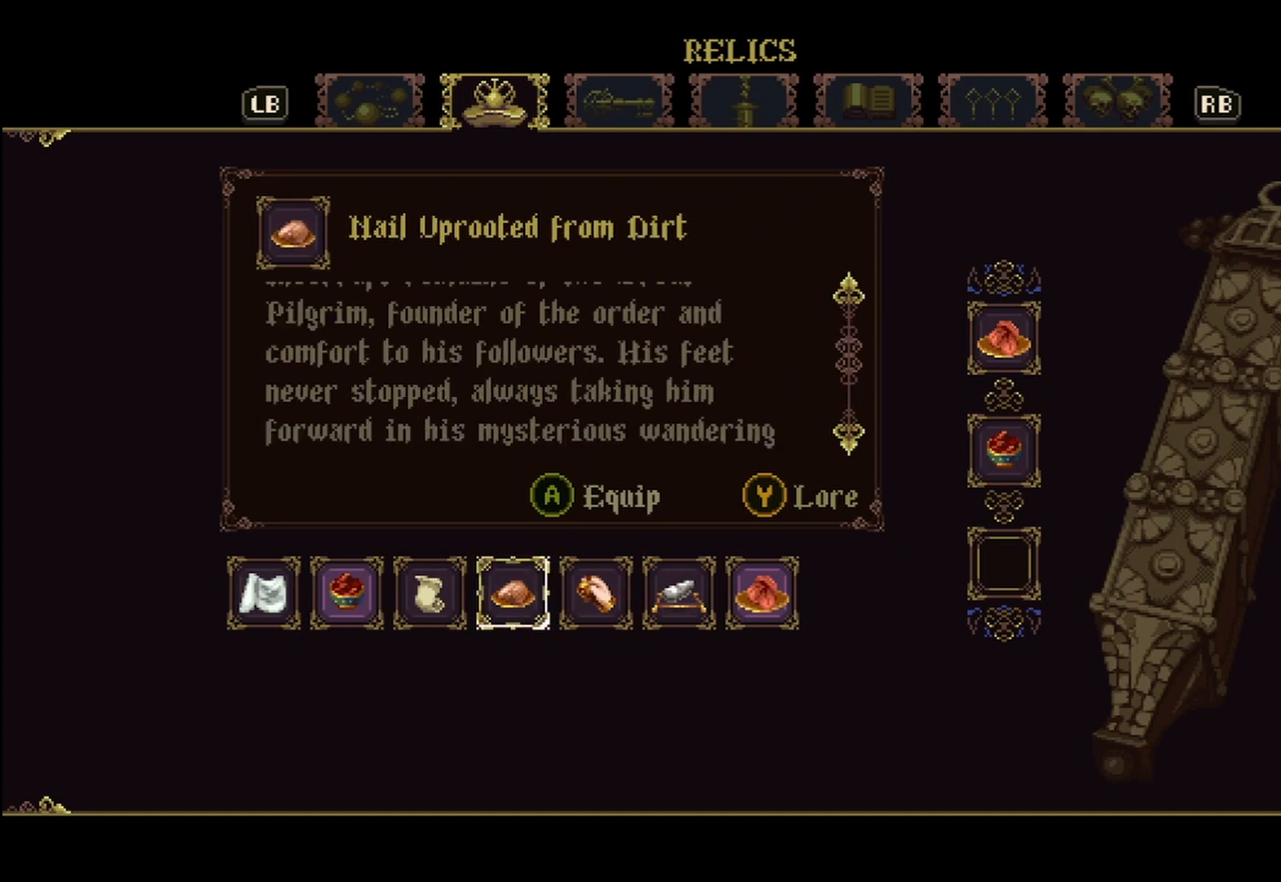
{"buttons": [], "left_stick": "center", "right_stick": "down", "events": []}
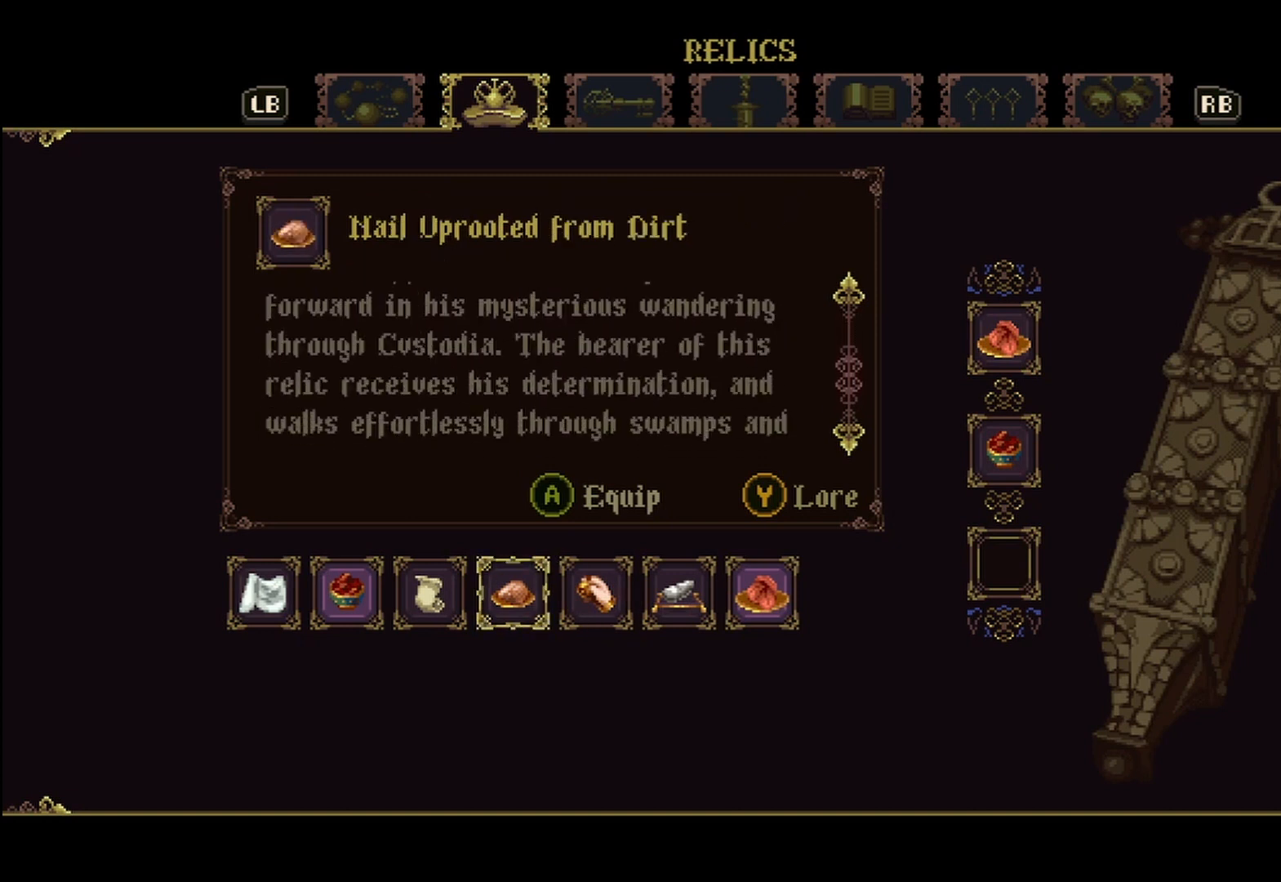
{"buttons": [], "left_stick": "center", "right_stick": "down", "events": []}
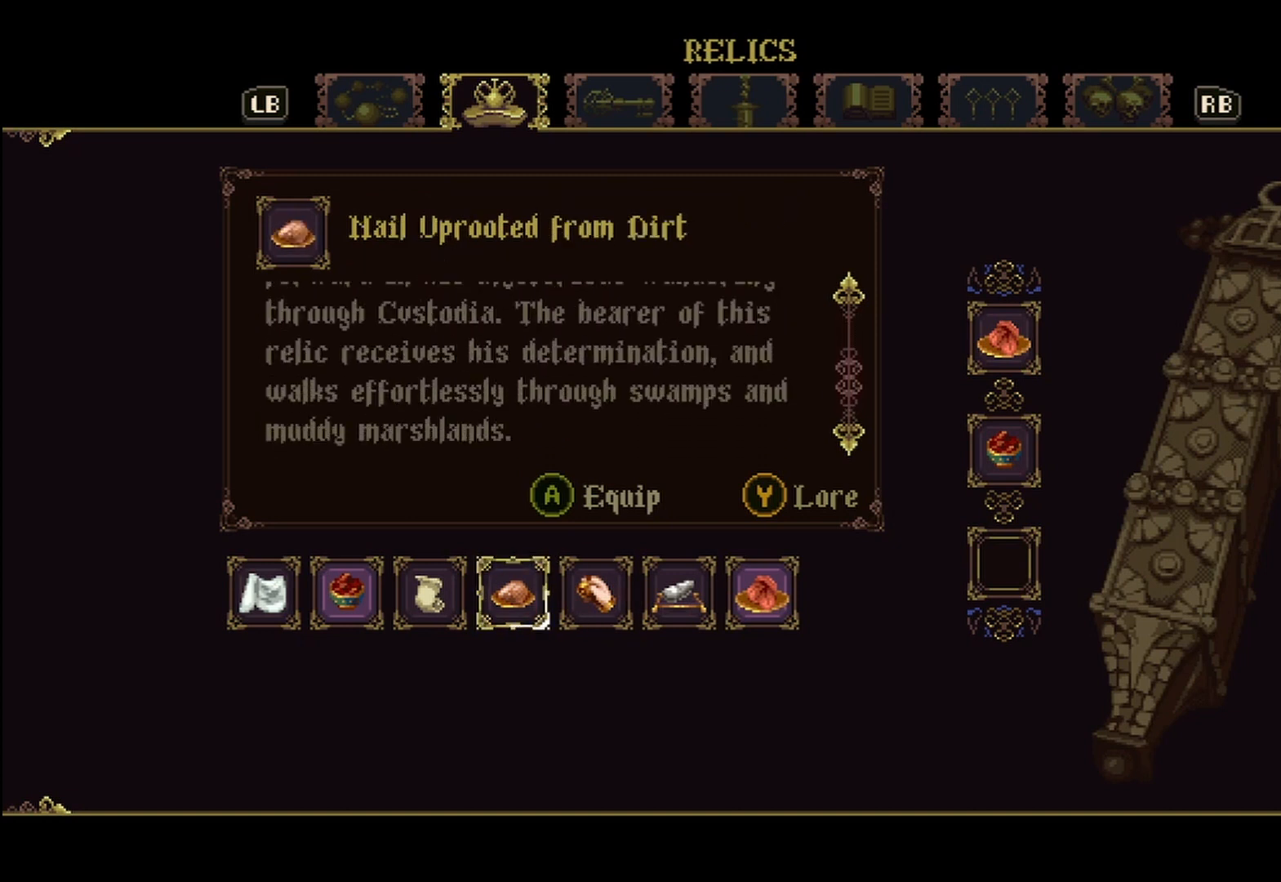
{"buttons": [], "left_stick": "center", "right_stick": "center", "events": [[125, "right_stick", "center"]]}
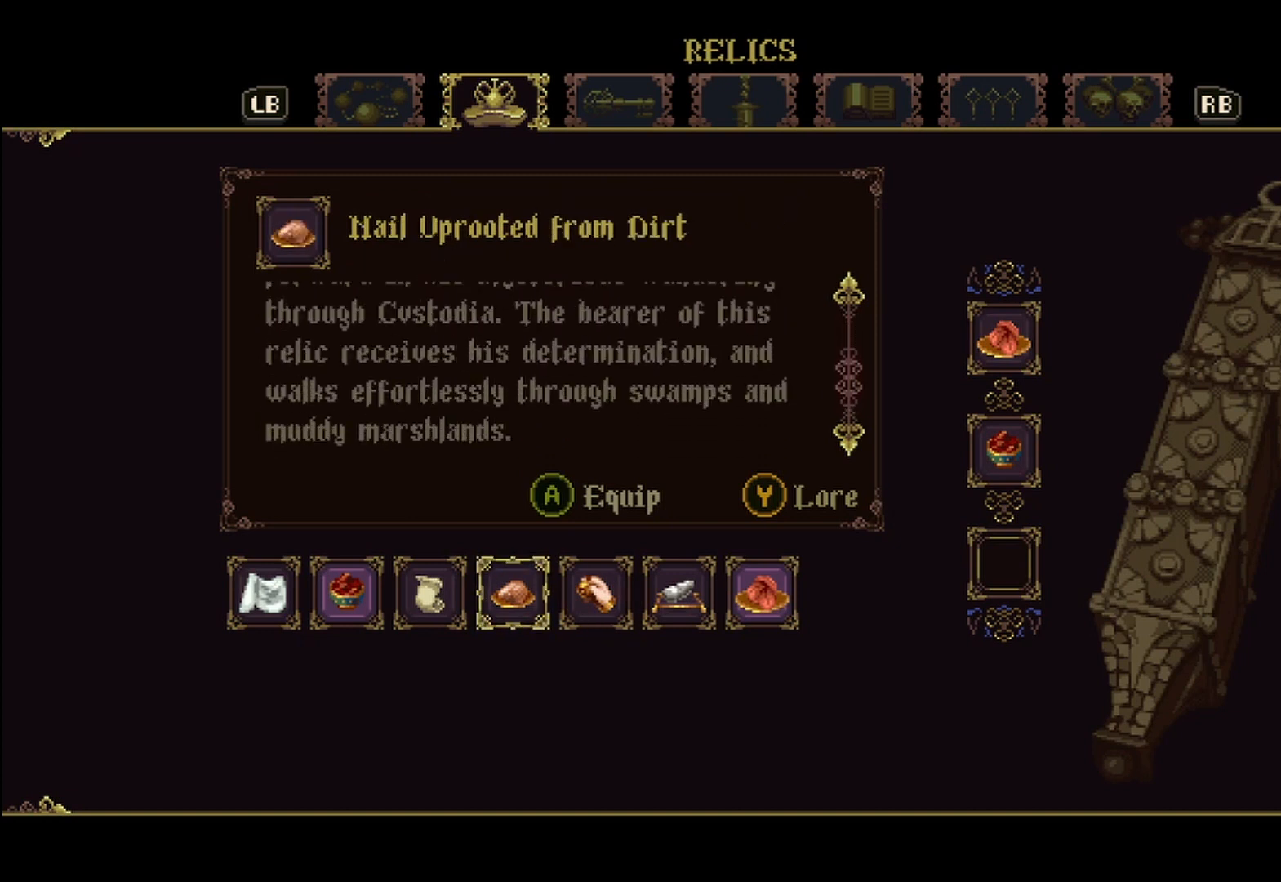
{"buttons": [], "left_stick": "center", "right_stick": "center", "events": []}
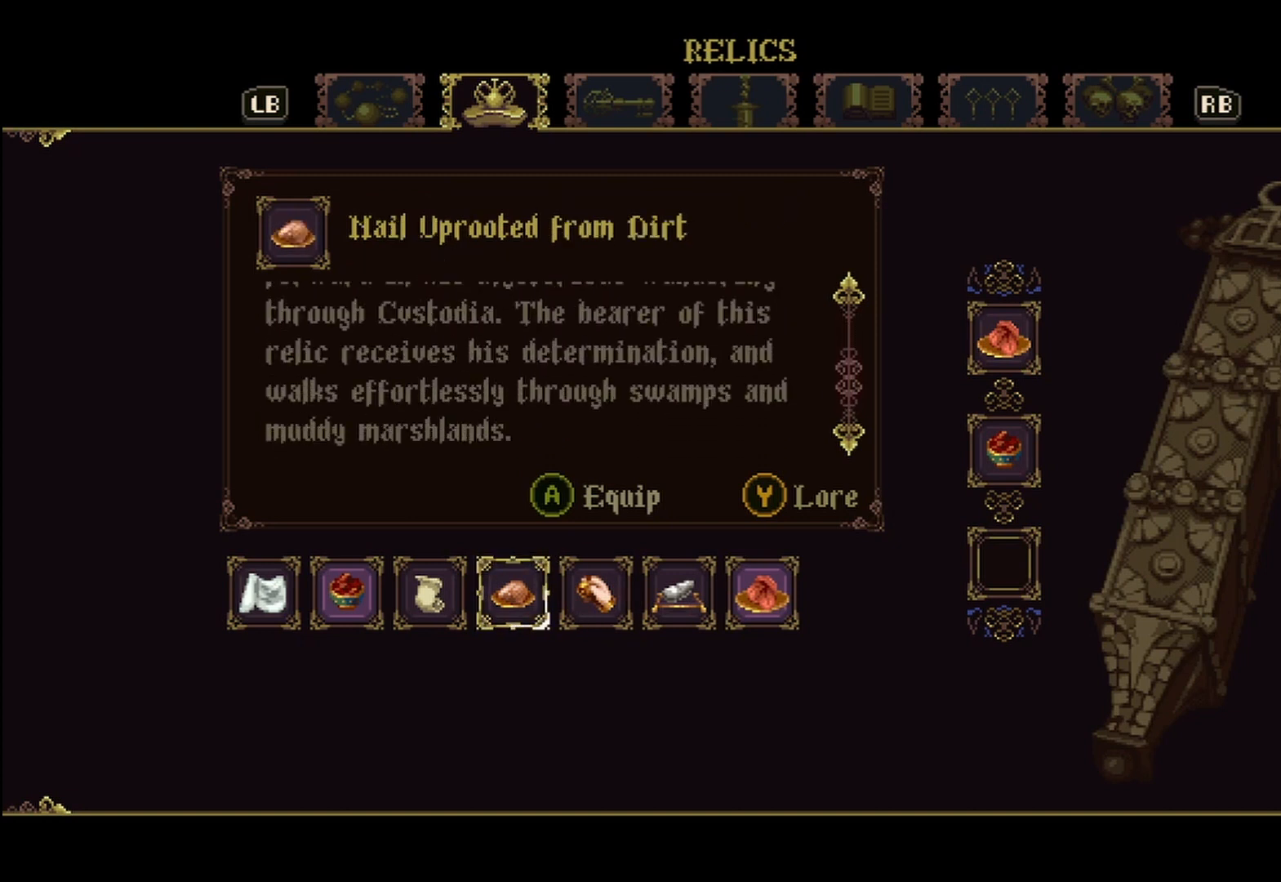
{"buttons": ["B"], "left_stick": "center", "right_stick": "center", "events": [[208, "A", "down"], [333, "A", "up"], [500, "B", "down"]]}
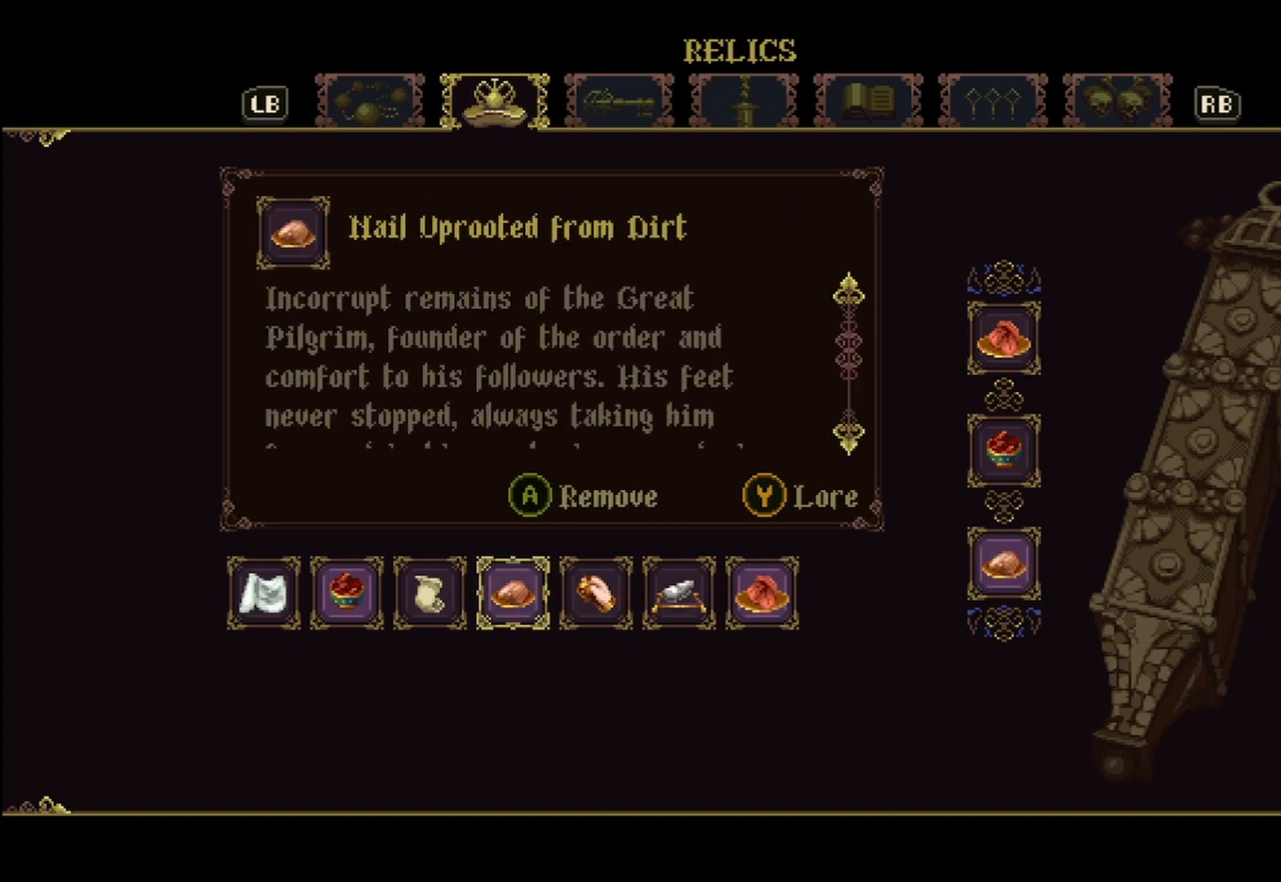
{"buttons": ["A"], "left_stick": "right", "right_stick": "center", "events": [[83, "B", "up"], [292, "left_stick", "right"], [375, "A", "down"]]}
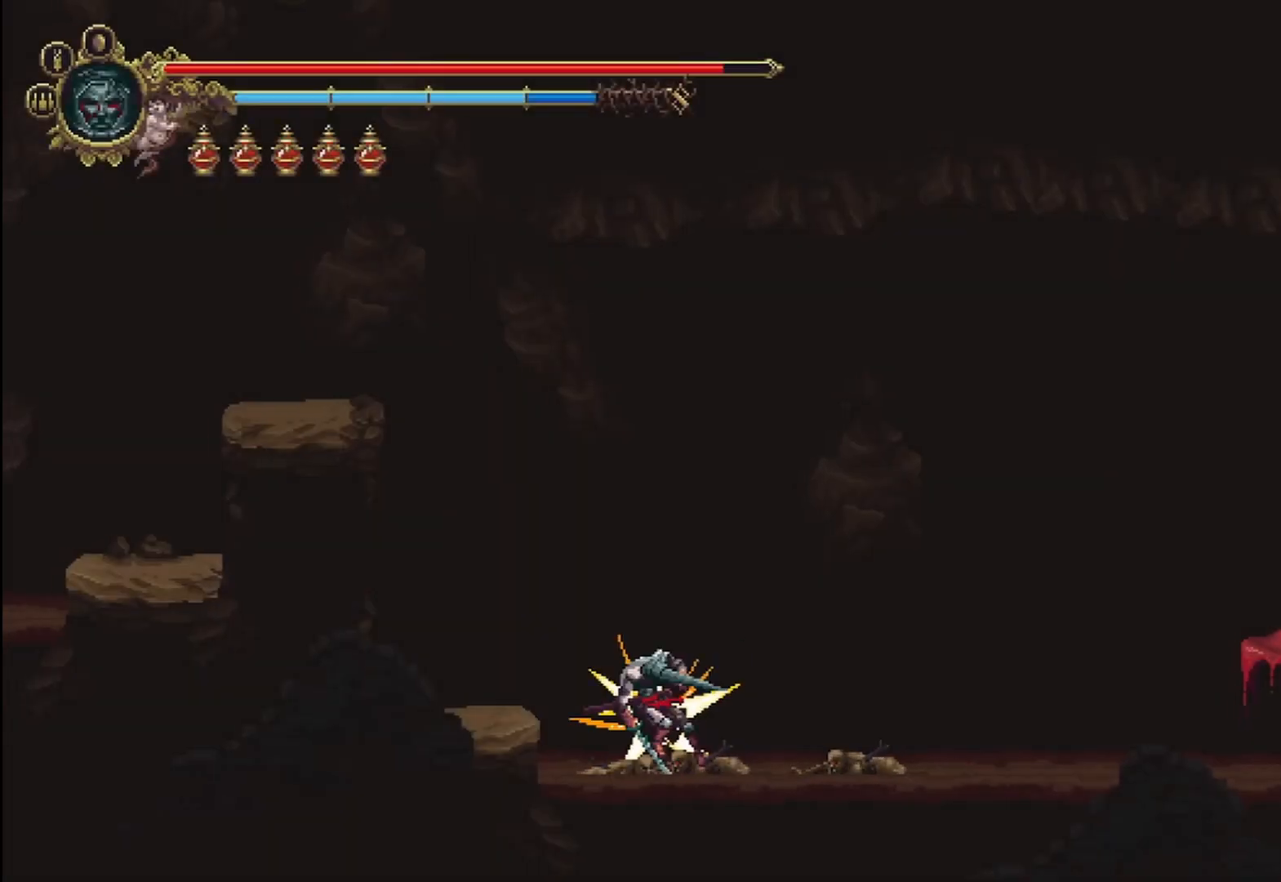
{"buttons": [], "left_stick": "right", "right_stick": "center", "events": [[333, "A", "up"]]}
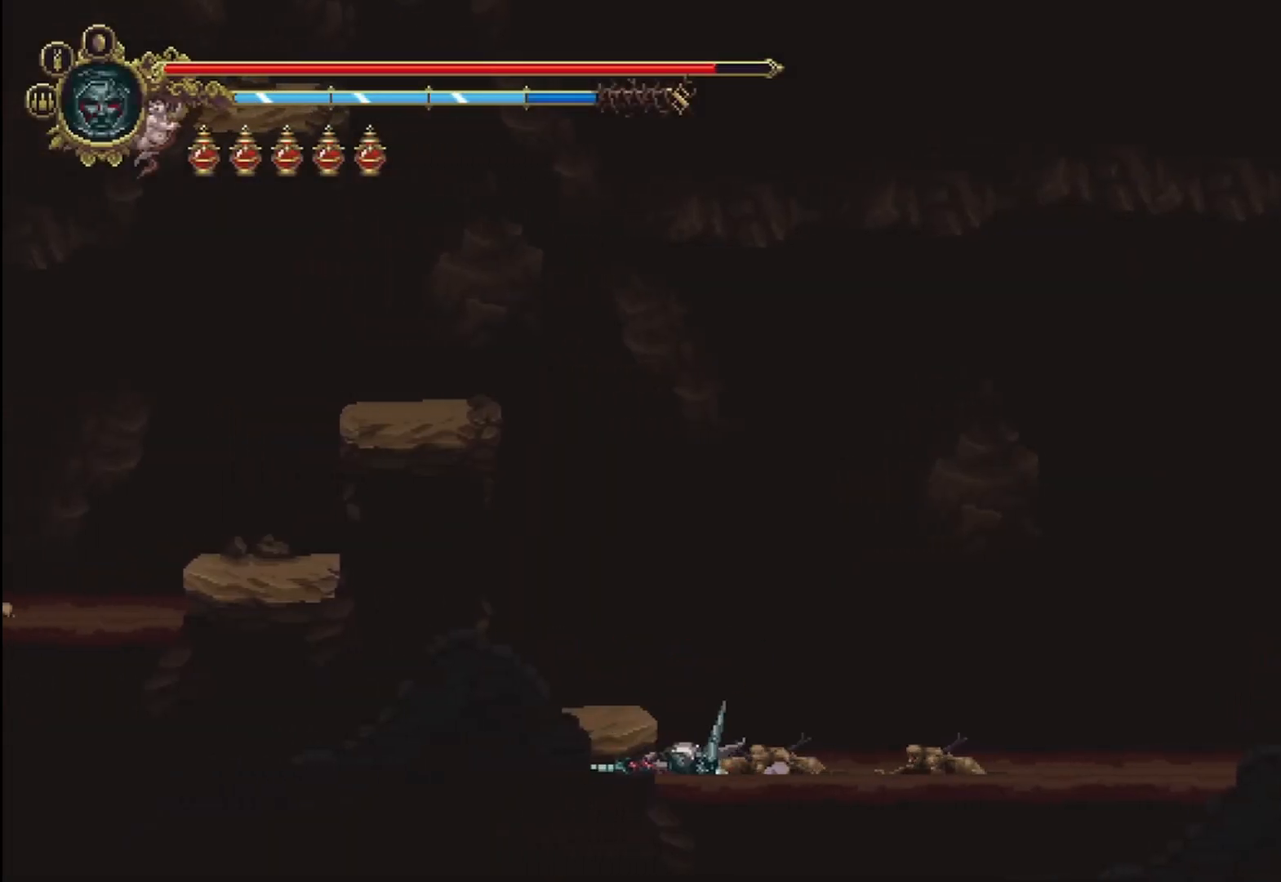
{"buttons": ["A"], "left_stick": "right", "right_stick": "center", "events": [[42, "A", "down"], [417, "A", "up"], [500, "A", "down"]]}
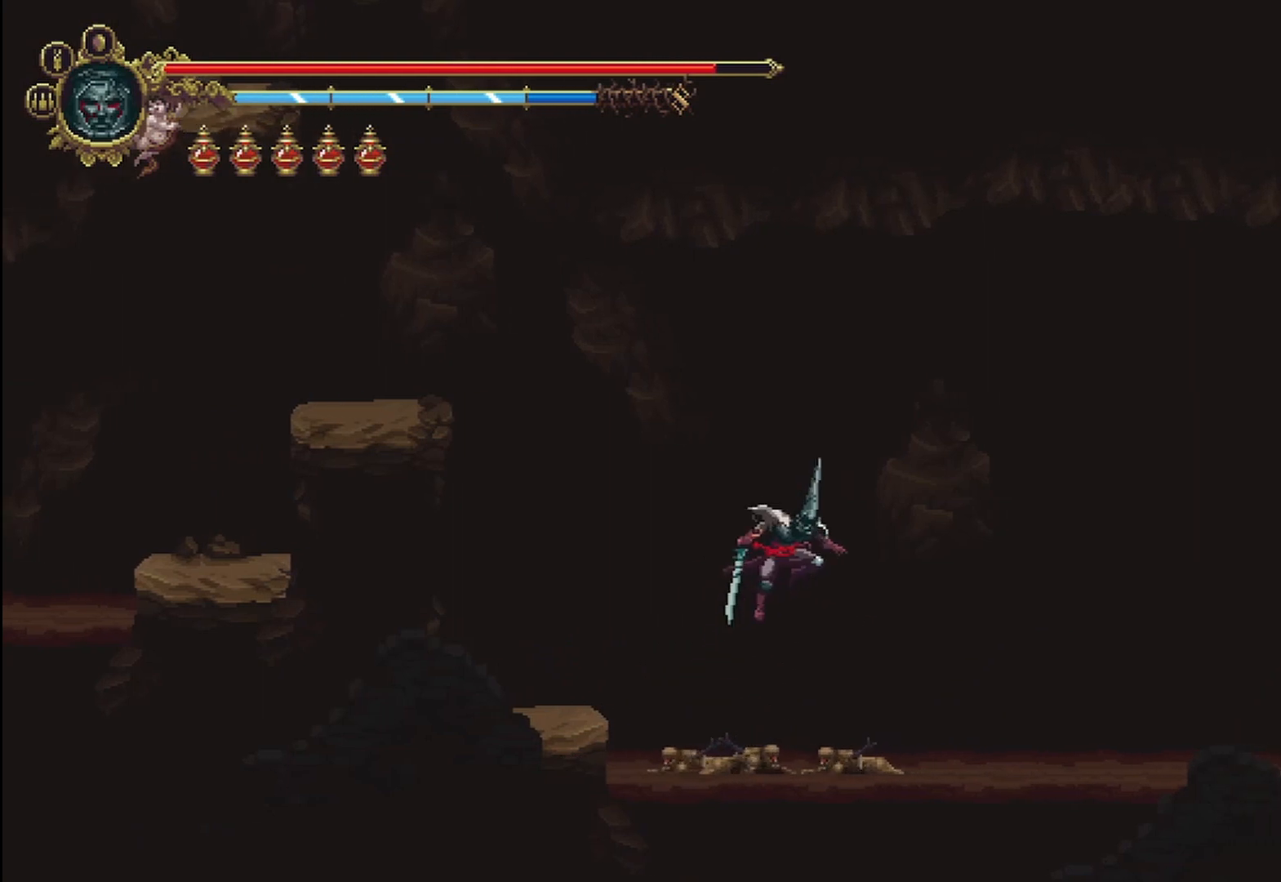
{"buttons": [], "left_stick": "right", "right_stick": "center", "events": [[333, "A", "up"]]}
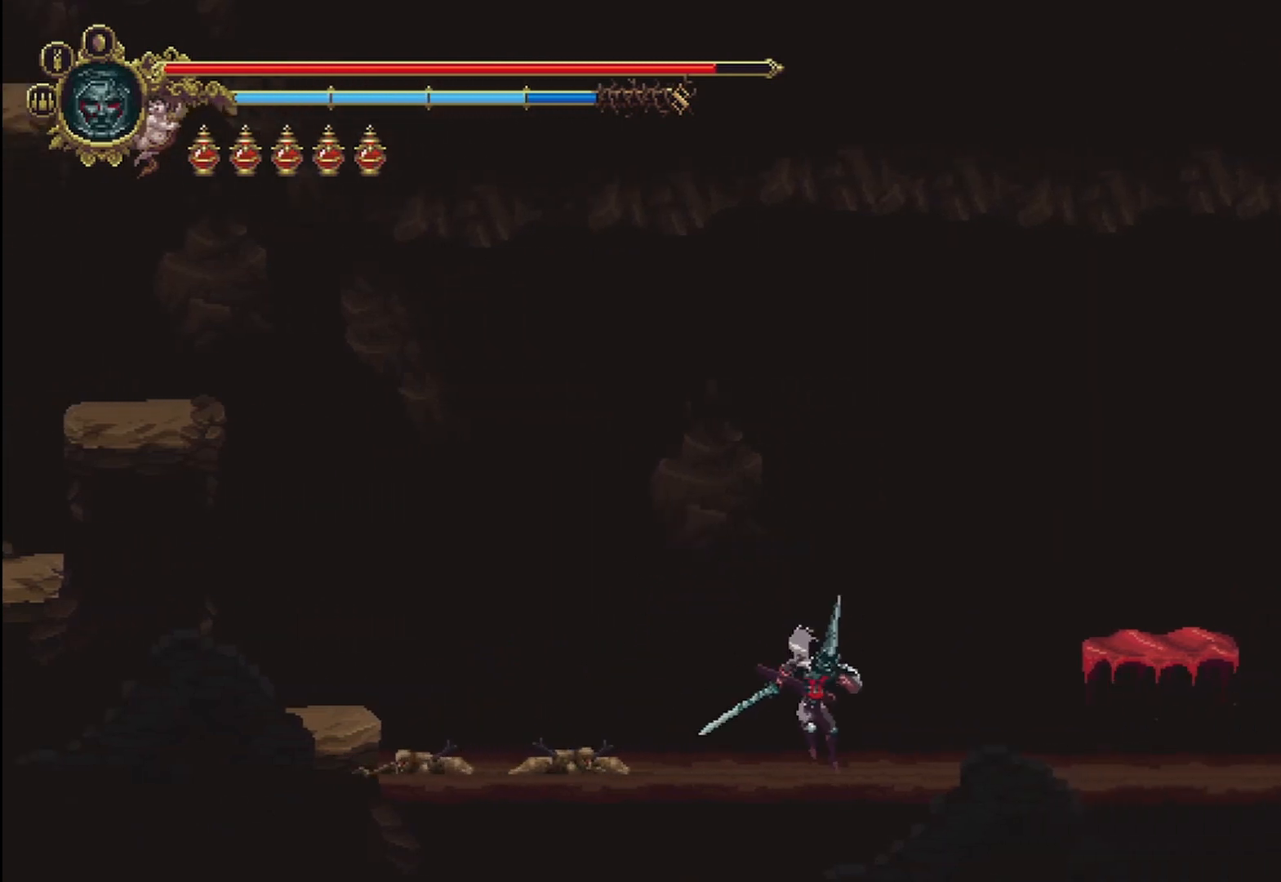
{"buttons": ["A"], "left_stick": "right", "right_stick": "center", "events": [[208, "A", "down"]]}
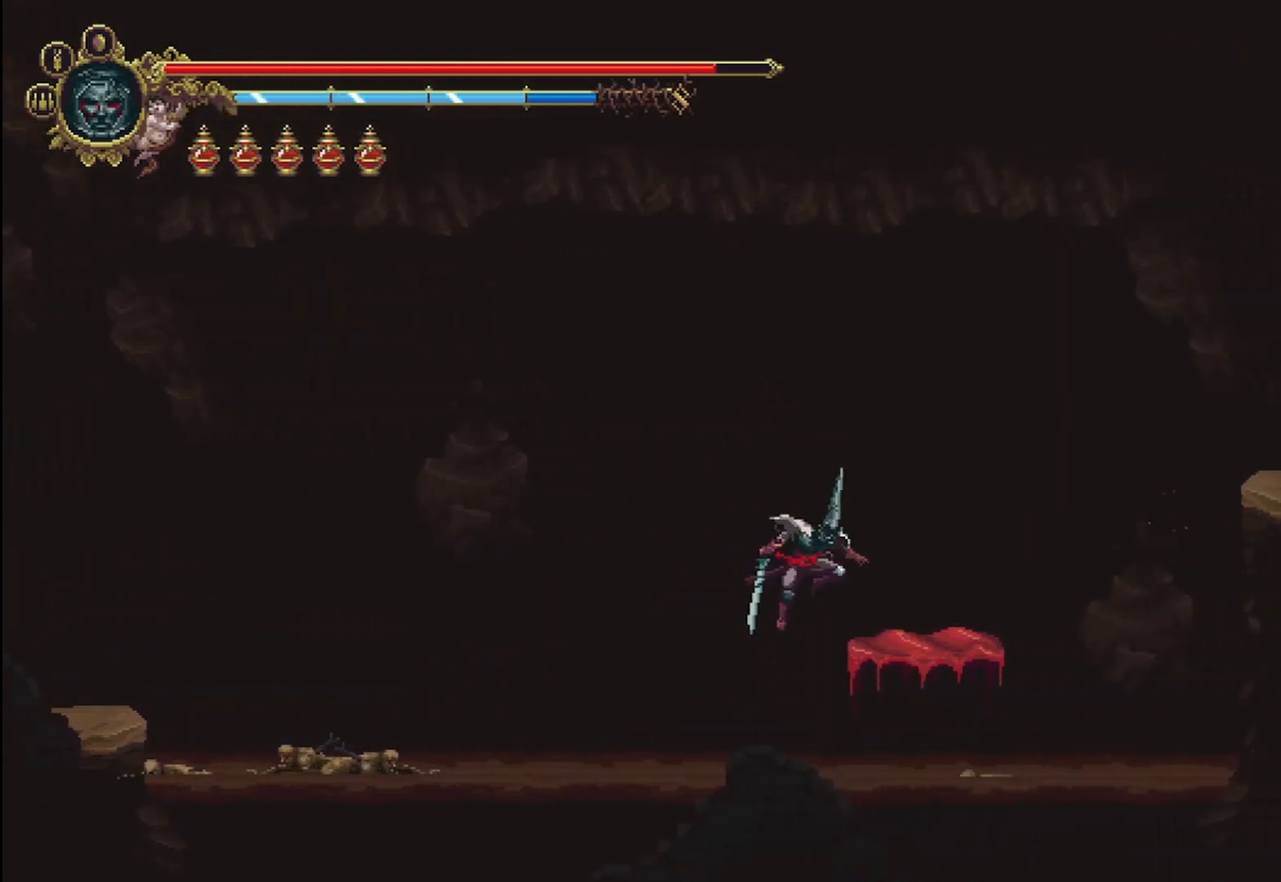
{"buttons": [], "left_stick": "center", "right_stick": "center", "events": [[125, "A", "up"], [208, "left_stick", "center"]]}
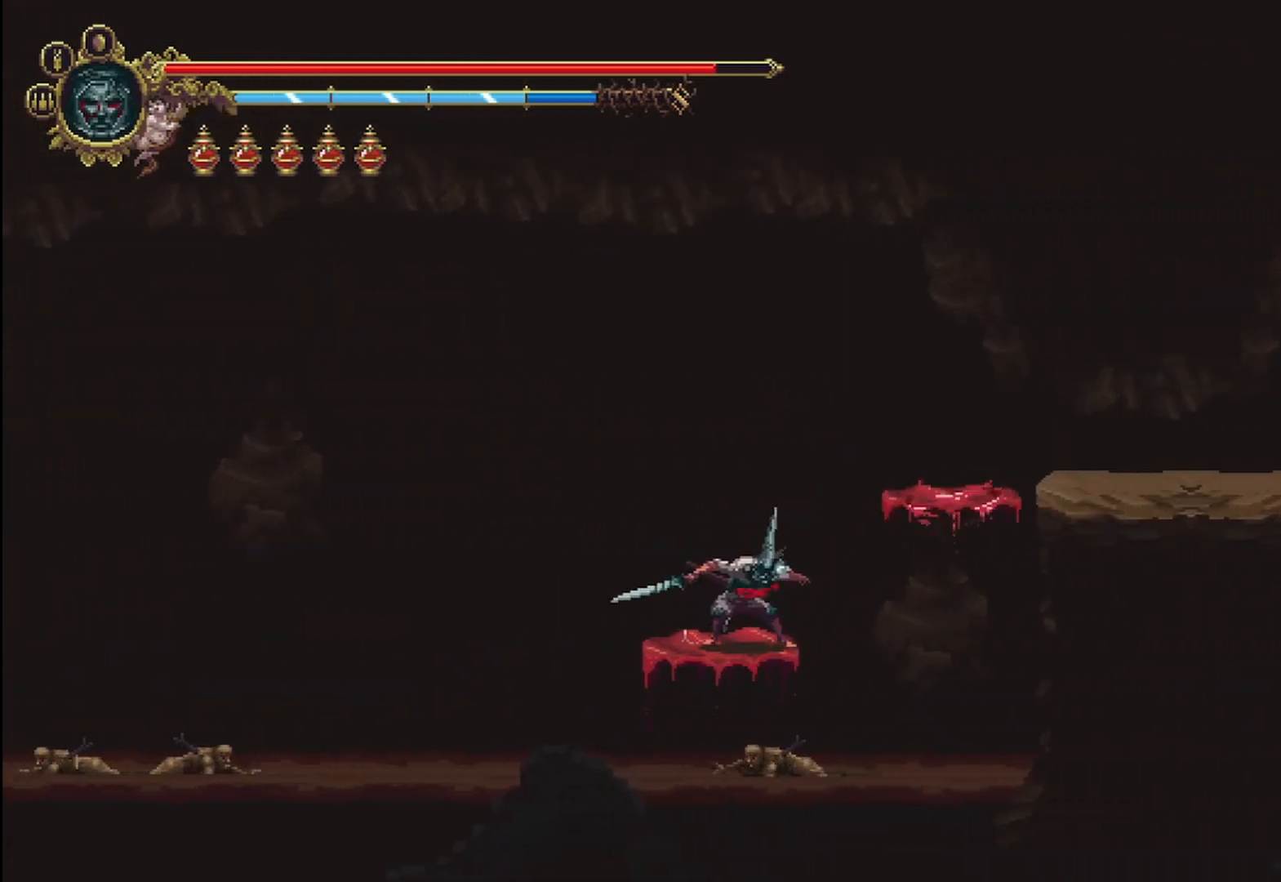
{"buttons": [], "left_stick": "right", "right_stick": "center", "events": [[83, "A", "down"], [83, "left_stick", "right"], [375, "A", "up"]]}
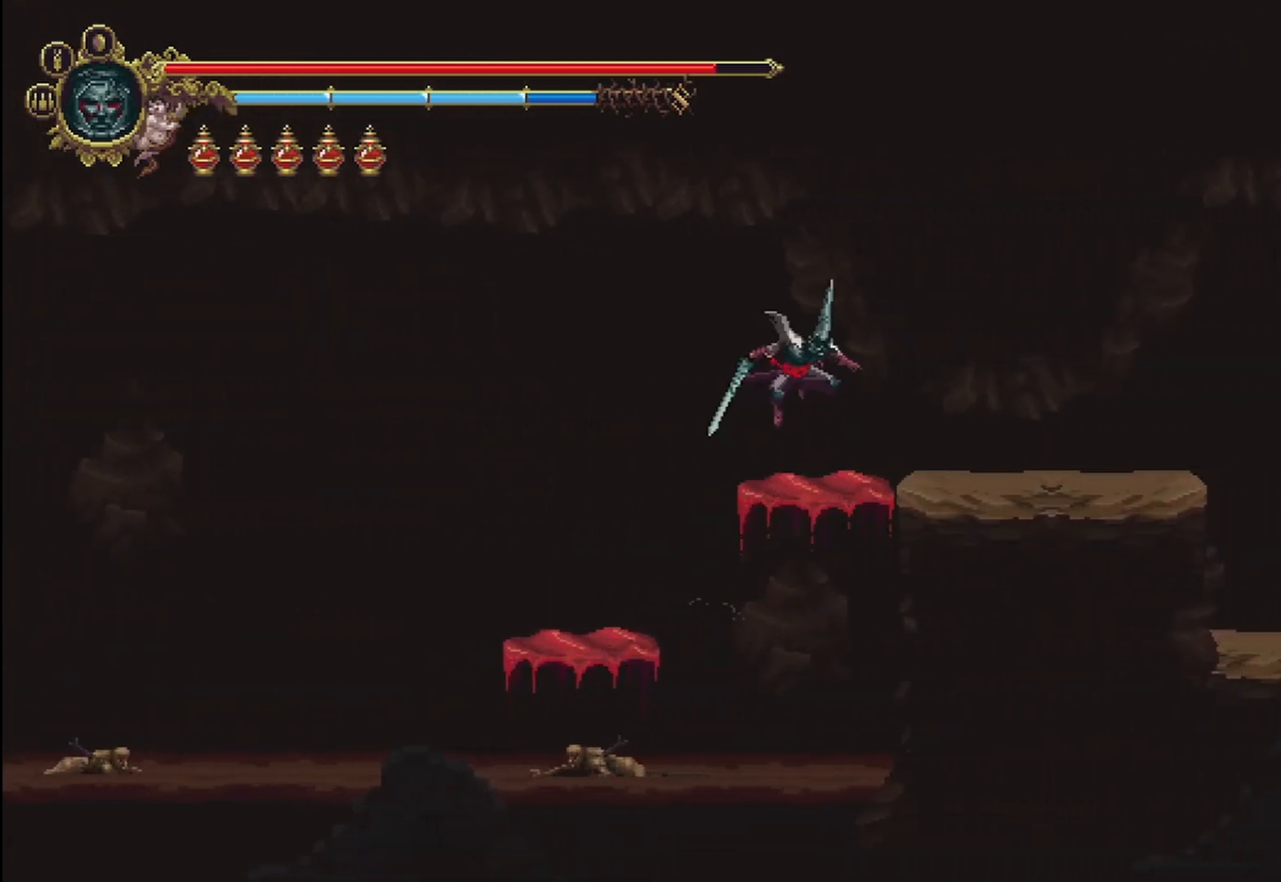
{"buttons": [], "left_stick": "right", "right_stick": "center", "events": []}
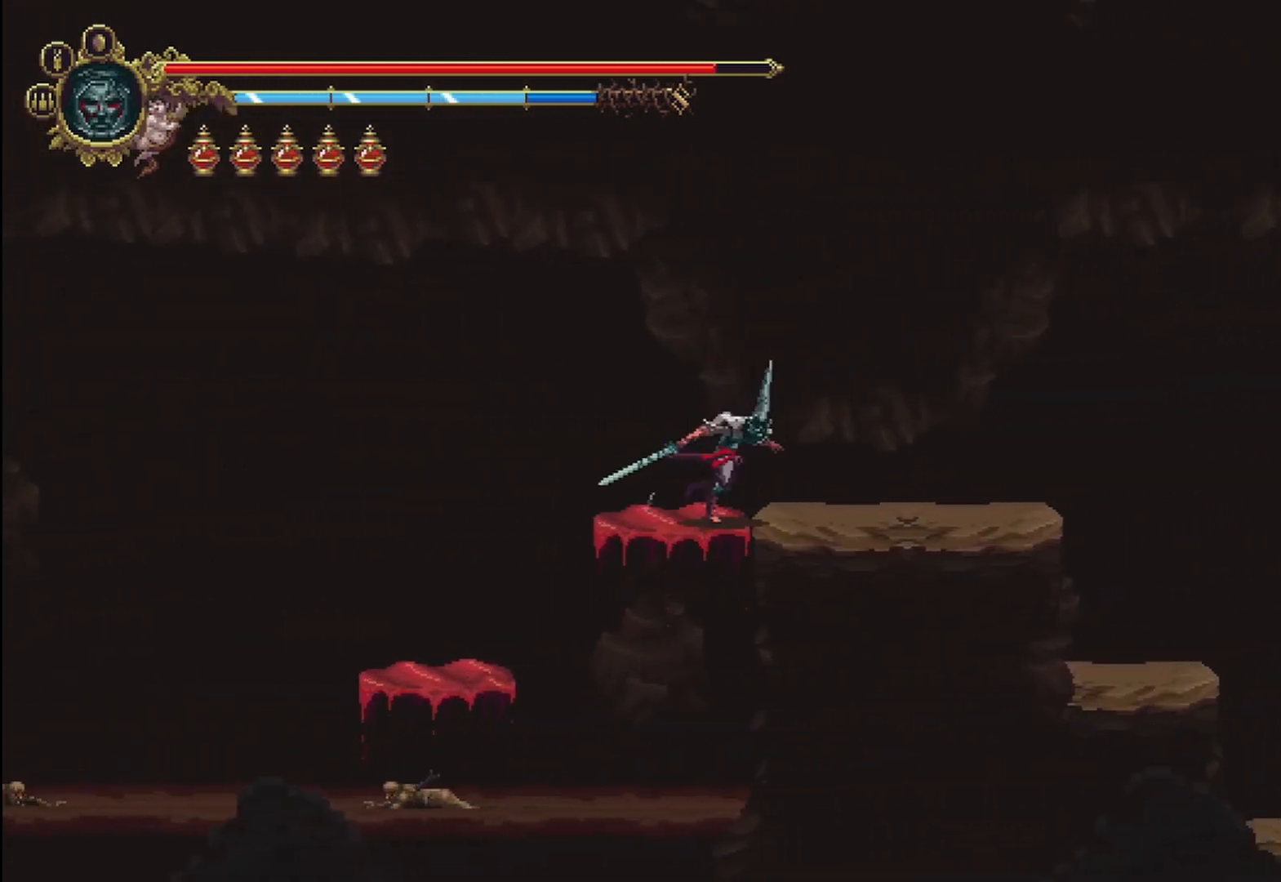
{"buttons": [], "left_stick": "right", "right_stick": "center", "events": [[42, "R2", "down"], [250, "R2", "up"]]}
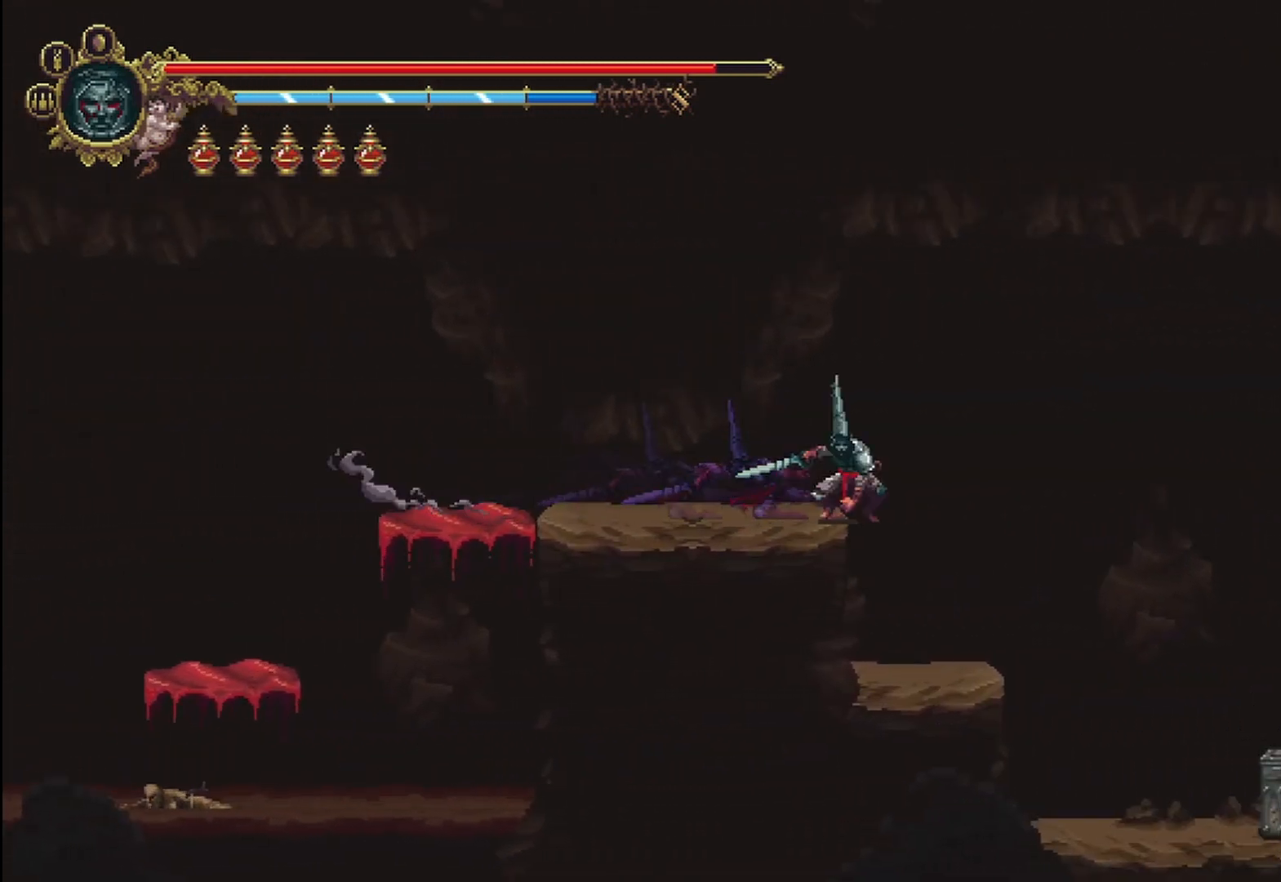
{"buttons": [], "left_stick": "right", "right_stick": "center", "events": []}
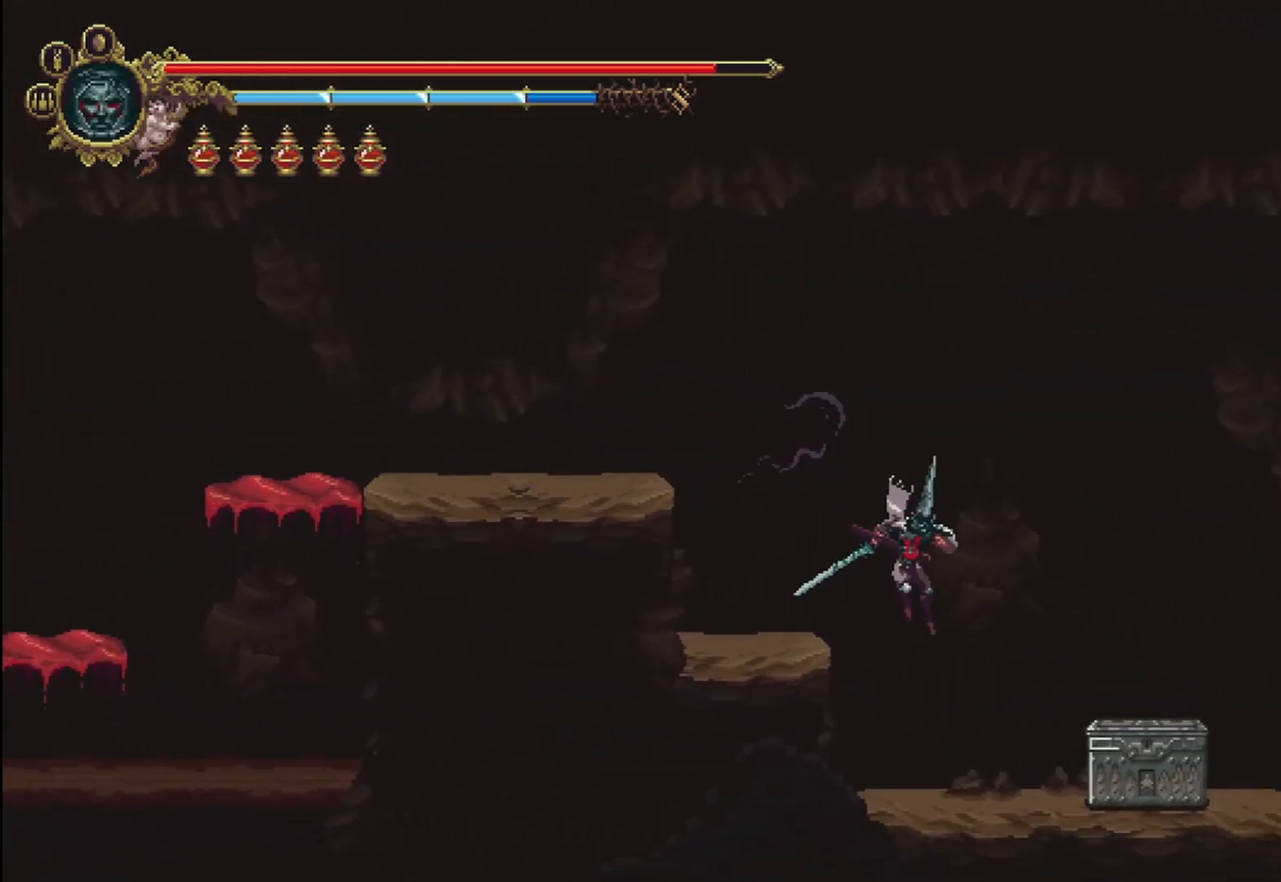
{"buttons": ["Y"], "left_stick": "center", "right_stick": "center", "events": [[417, "left_stick", "center"], [500, "Y", "down"]]}
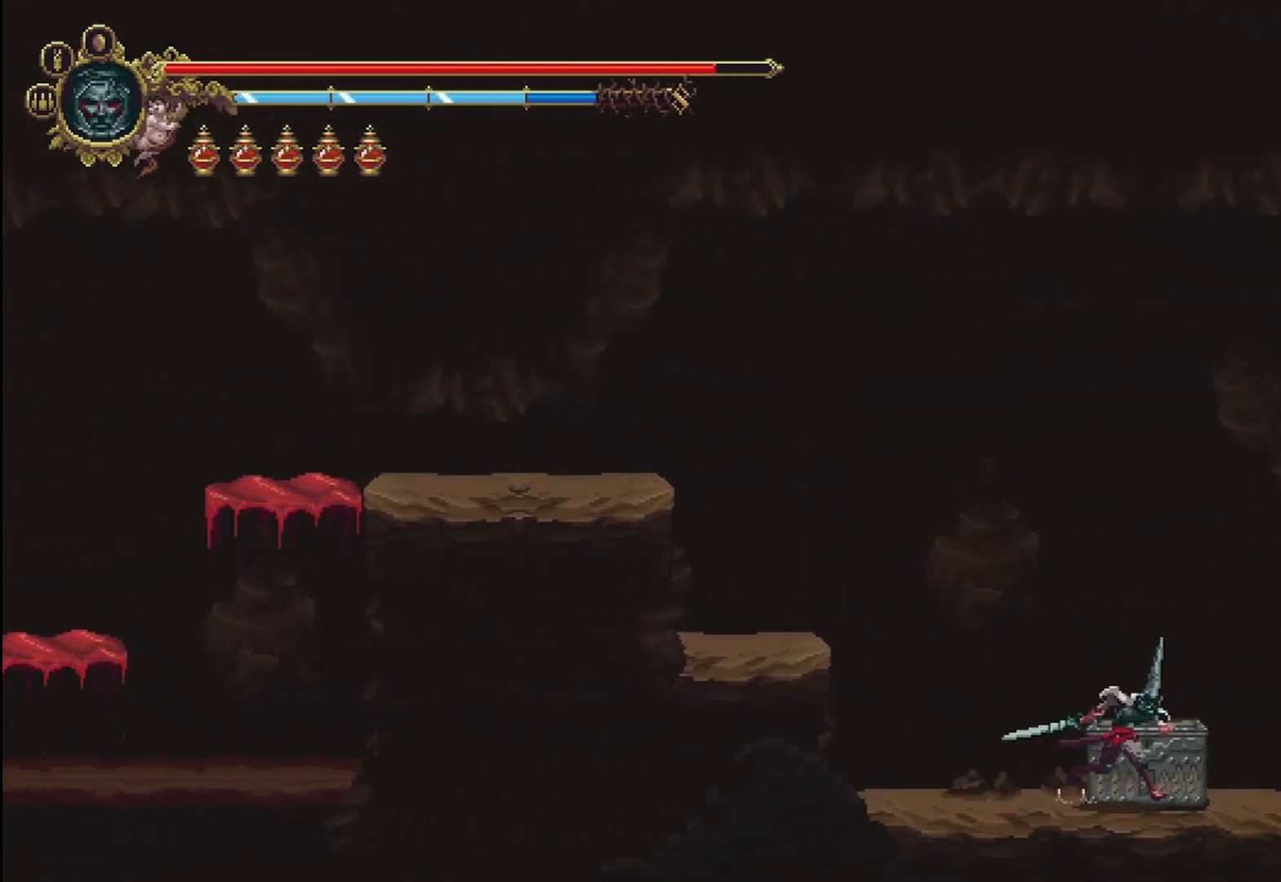
{"buttons": [], "left_stick": "center", "right_stick": "center", "events": [[167, "Y", "up"]]}